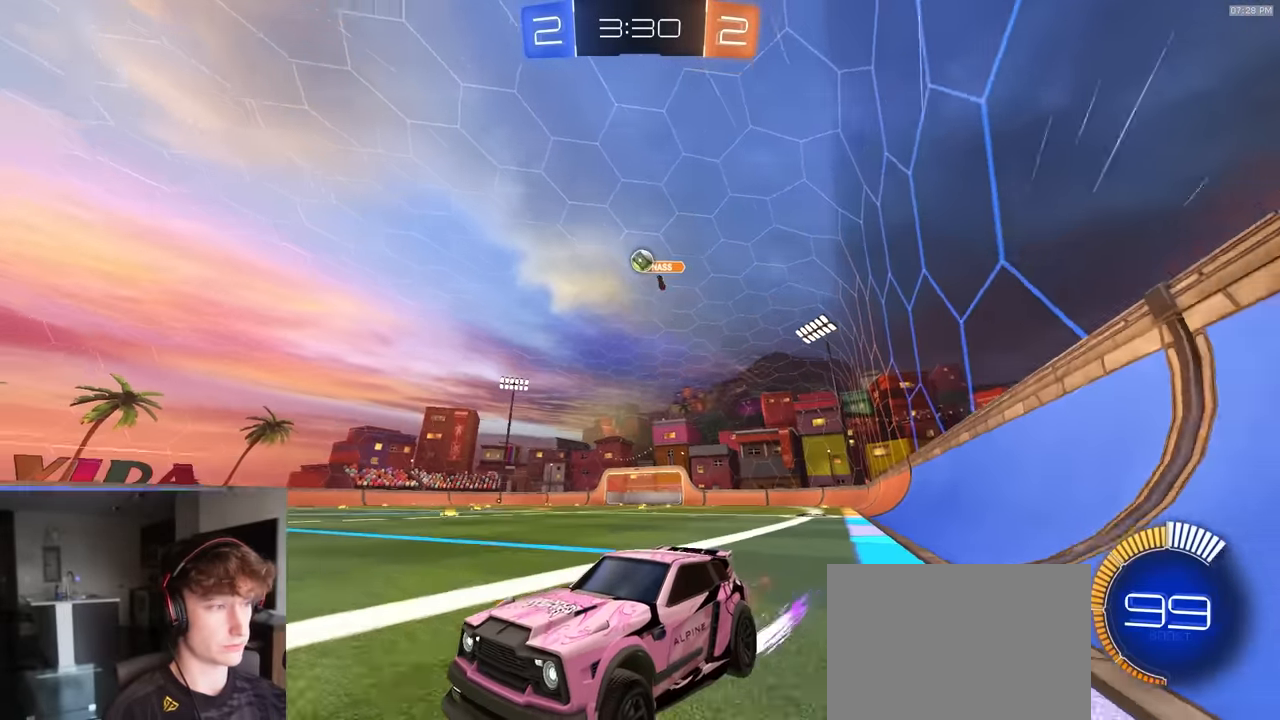
Gameplay with a controller (PlayStation layout); each line is a JSON object with the inputs held at the frame after it. "events" lists button and stick changes between this image and that frame as [ms after this image, input, new state], when the widget could be followed in between.
{"buttons": ["R1", "R2"], "left_stick": "center", "right_stick": "center", "events": [[133, "R1", "up"], [133, "left_stick", "right"], [233, "left_stick", "center"], [400, "R1", "down"]]}
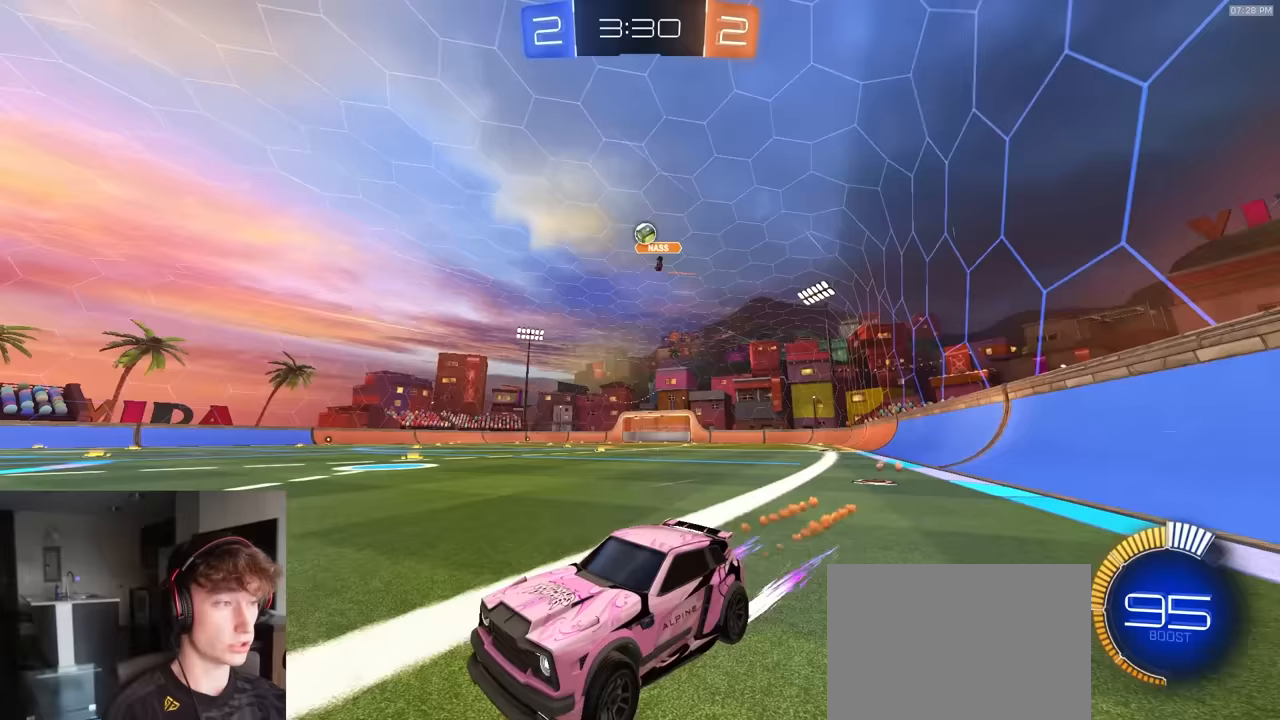
{"buttons": ["R2"], "left_stick": "right", "right_stick": "center", "events": [[17, "R1", "up"], [200, "left_stick", "right"], [283, "R2", "up"], [300, "L2", "down"], [400, "L2", "up"], [450, "R2", "down"]]}
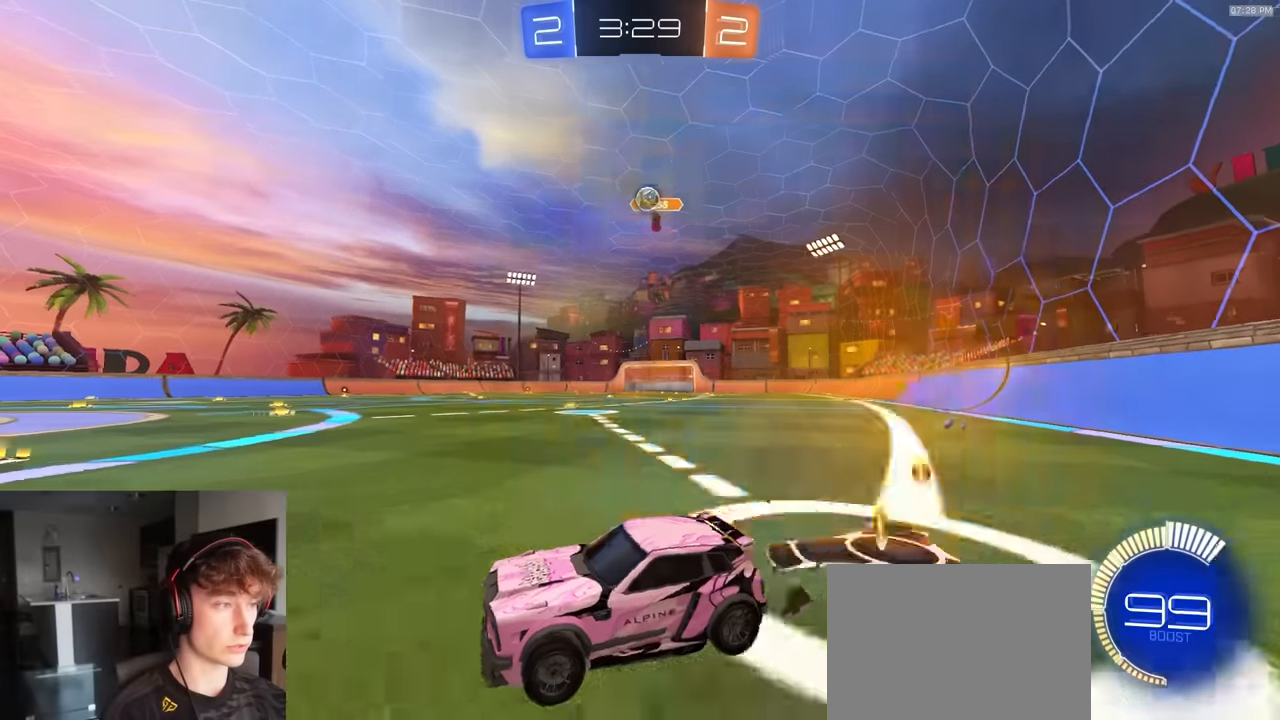
{"buttons": ["R2"], "left_stick": "right", "right_stick": "center", "events": [[67, "L2", "down"], [133, "left_stick", "center"], [167, "L2", "up"], [250, "left_stick", "left"], [300, "left_stick", "center"], [383, "left_stick", "right"]]}
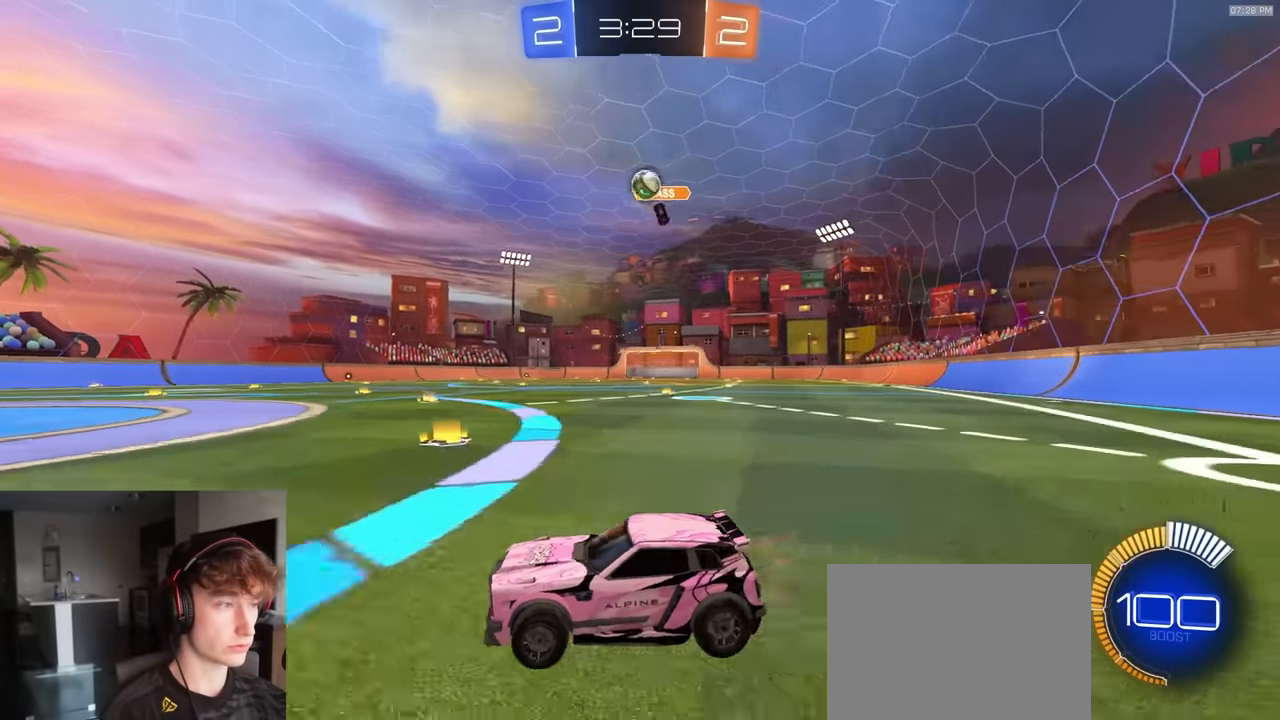
{"buttons": ["R2"], "left_stick": "right", "right_stick": "center", "events": [[150, "left_stick", "center"], [317, "left_stick", "right"], [400, "L1", "down"], [500, "L1", "up"]]}
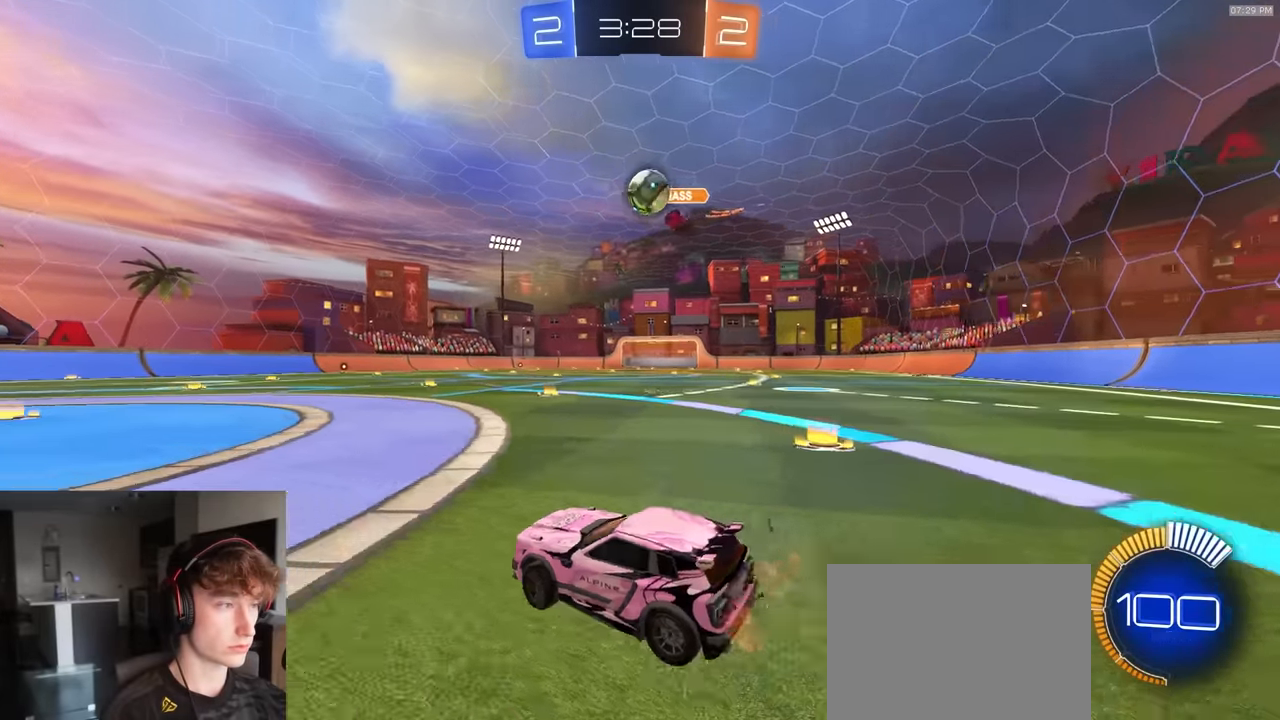
{"buttons": ["CROSS", "R1", "R2"], "left_stick": "up-right", "right_stick": "center", "events": [[67, "R1", "down"], [100, "CROSS", "down"], [133, "left_stick", "down"], [417, "CROSS", "up"], [433, "left_stick", "up-right"], [483, "CROSS", "down"]]}
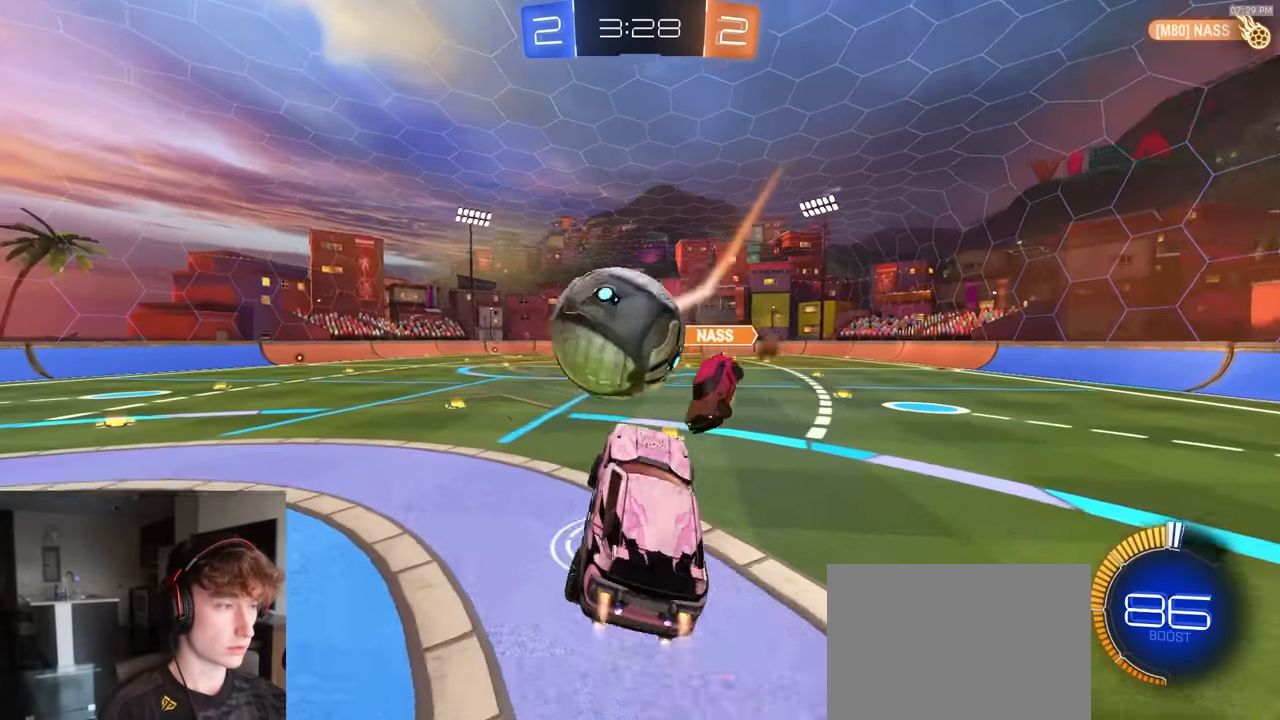
{"buttons": ["CIRCLE", "R2"], "left_stick": "down", "right_stick": "center", "events": [[50, "L3", "down"], [100, "CROSS", "up"], [100, "left_stick", "down-right"], [133, "CIRCLE", "down"], [167, "left_stick", "center"], [267, "L3", "up"], [267, "left_stick", "down"], [450, "R1", "up"]]}
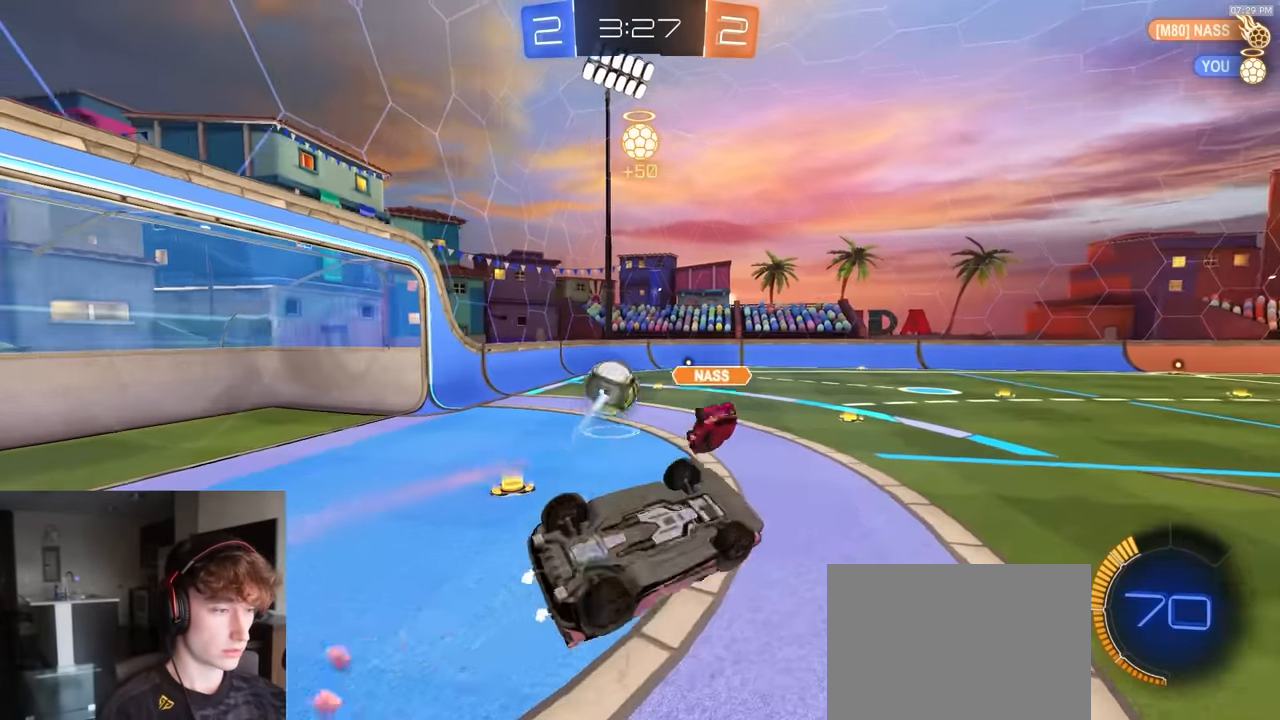
{"buttons": ["R2"], "left_stick": "center", "right_stick": "center", "events": [[117, "R2", "up"], [200, "CIRCLE", "up"], [317, "left_stick", "center"], [450, "R2", "down"]]}
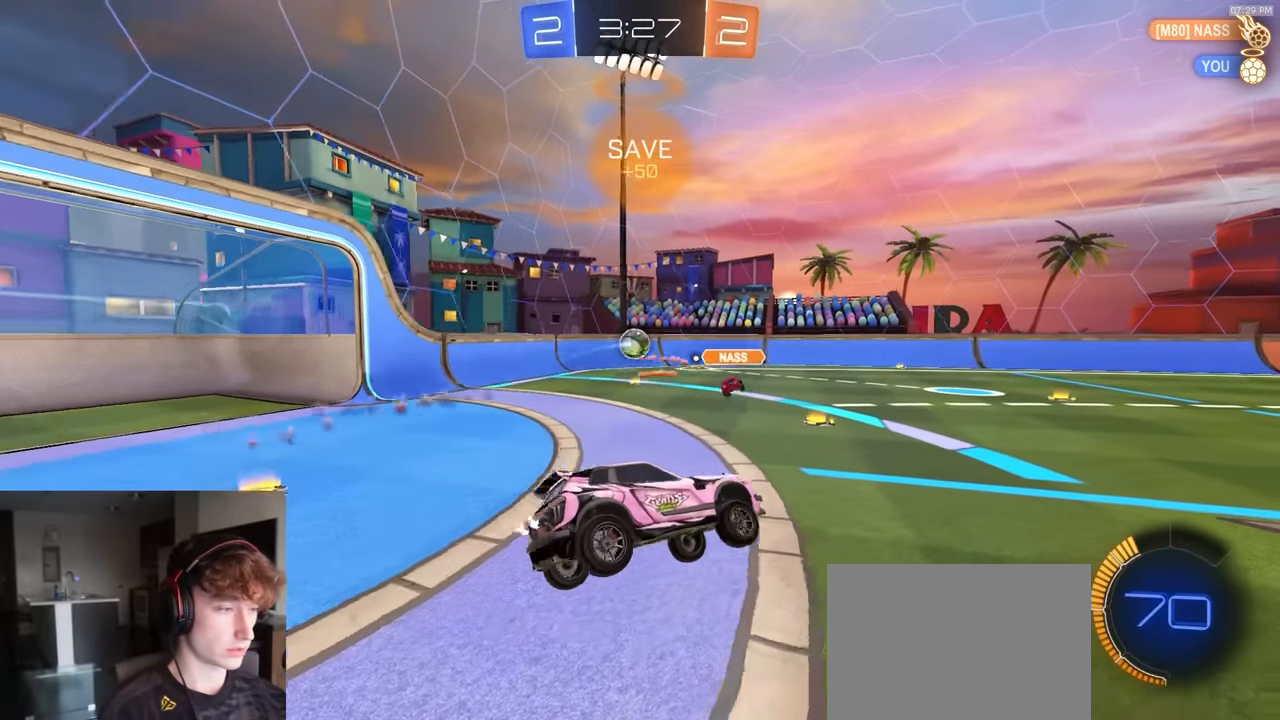
{"buttons": ["R2"], "left_stick": "down-left", "right_stick": "center", "events": [[283, "left_stick", "down-left"]]}
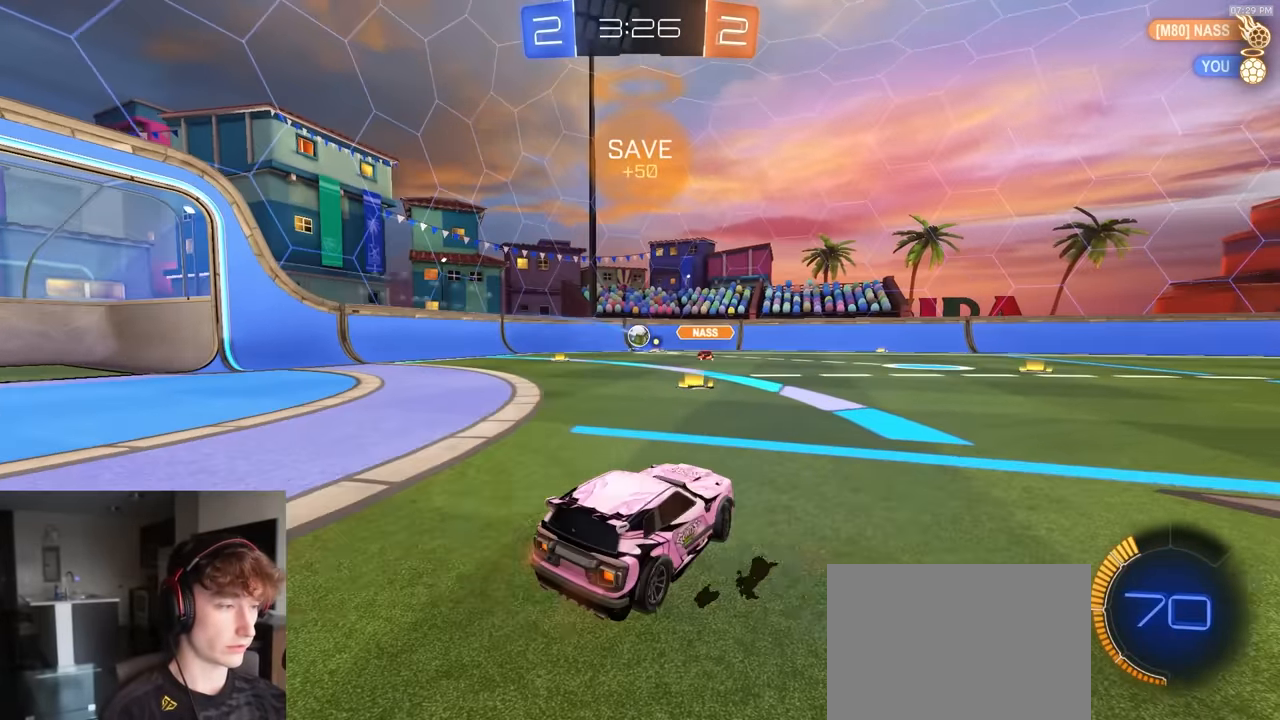
{"buttons": ["R1", "R2"], "left_stick": "up-right", "right_stick": "center", "events": [[83, "left_stick", "center"], [200, "left_stick", "down-left"], [333, "left_stick", "center"], [383, "CROSS", "down"], [383, "R1", "down"], [400, "CROSS", "up"], [417, "left_stick", "up-right"]]}
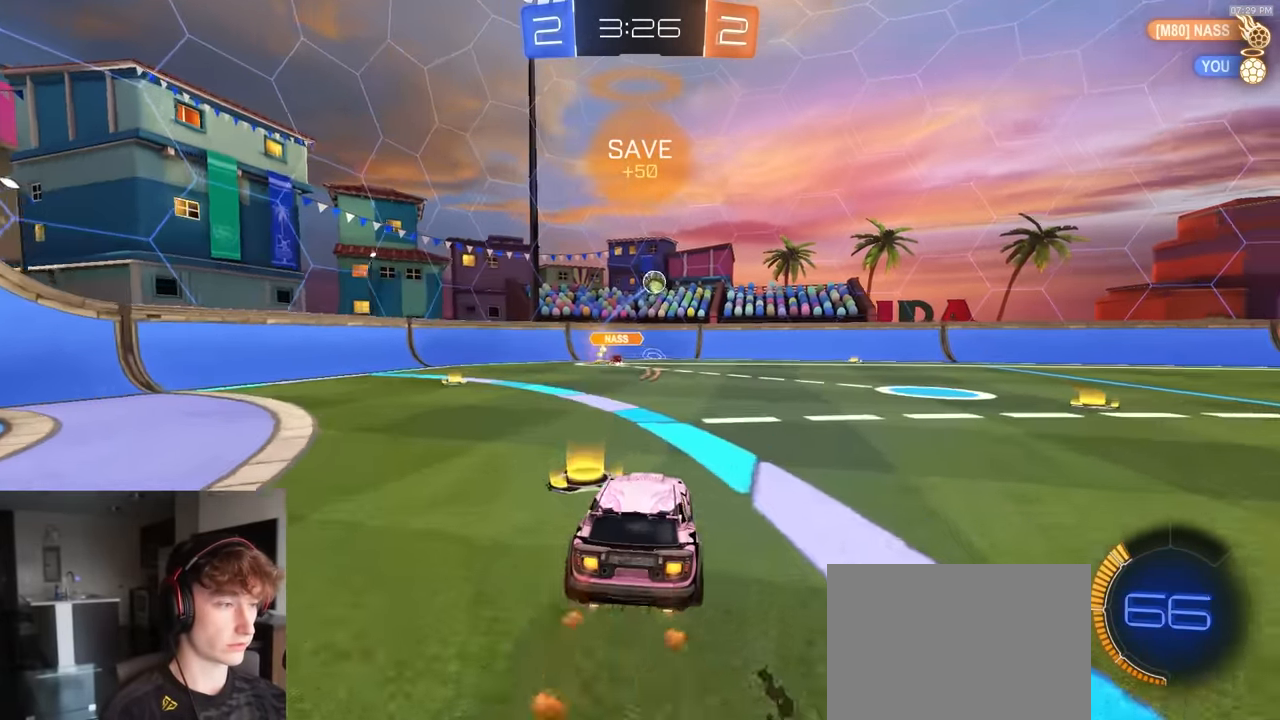
{"buttons": ["R2"], "left_stick": "down", "right_stick": "center", "events": [[117, "left_stick", "down"], [167, "R1", "up"], [283, "left_stick", "center"], [400, "left_stick", "down"]]}
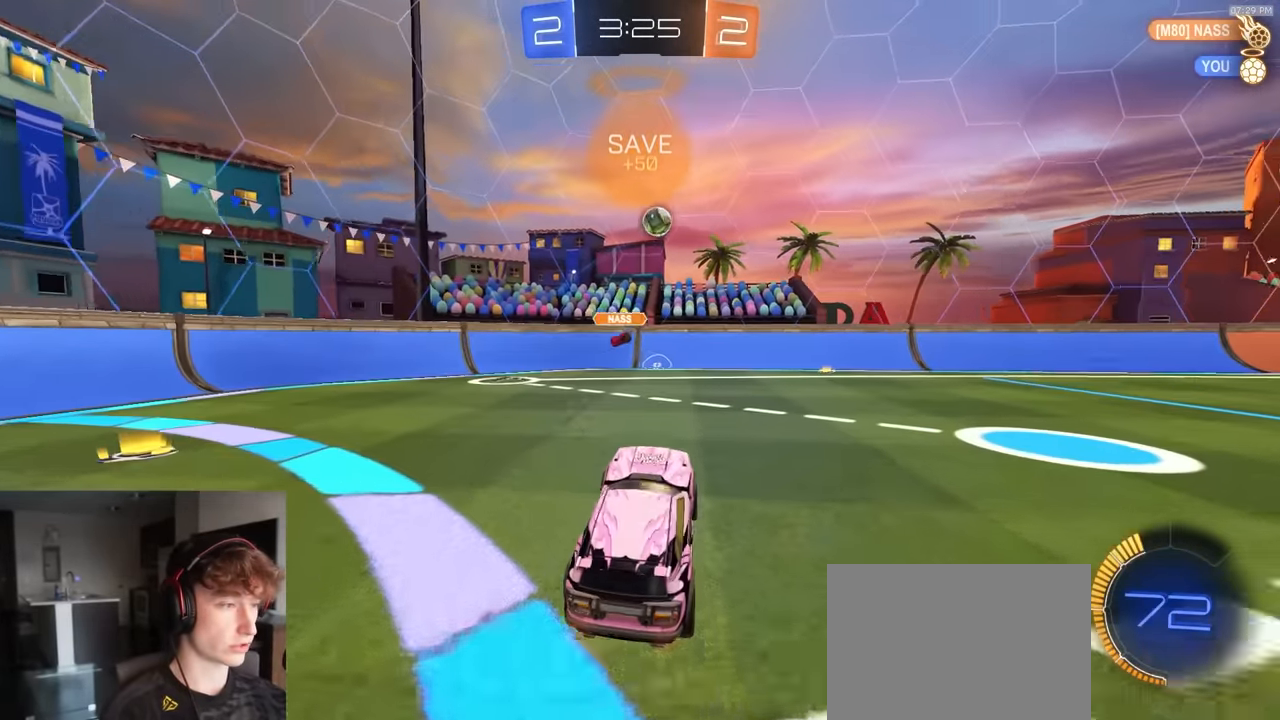
{"buttons": ["R2"], "left_stick": "center", "right_stick": "center", "events": [[17, "left_stick", "center"], [133, "left_stick", "up"], [283, "CROSS", "down"], [350, "CROSS", "up"], [483, "left_stick", "center"]]}
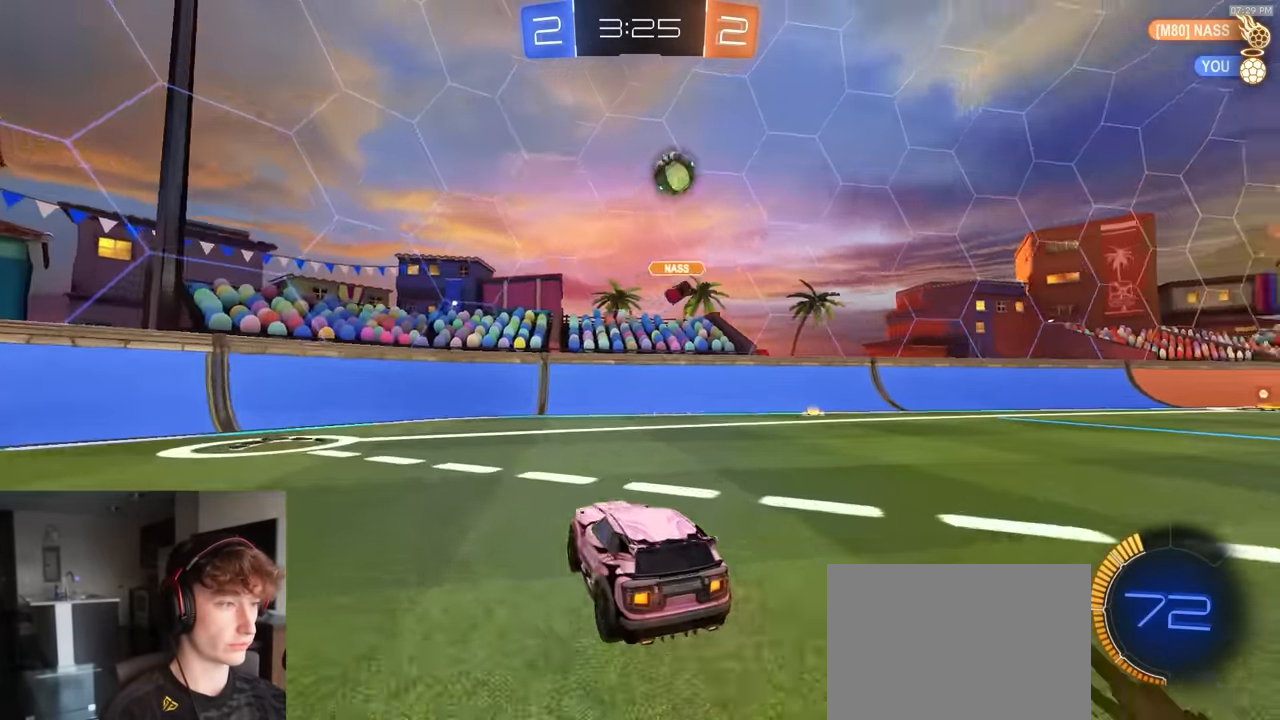
{"buttons": ["R2"], "left_stick": "right", "right_stick": "center", "events": [[117, "left_stick", "right"], [383, "L1", "down"], [500, "L1", "up"]]}
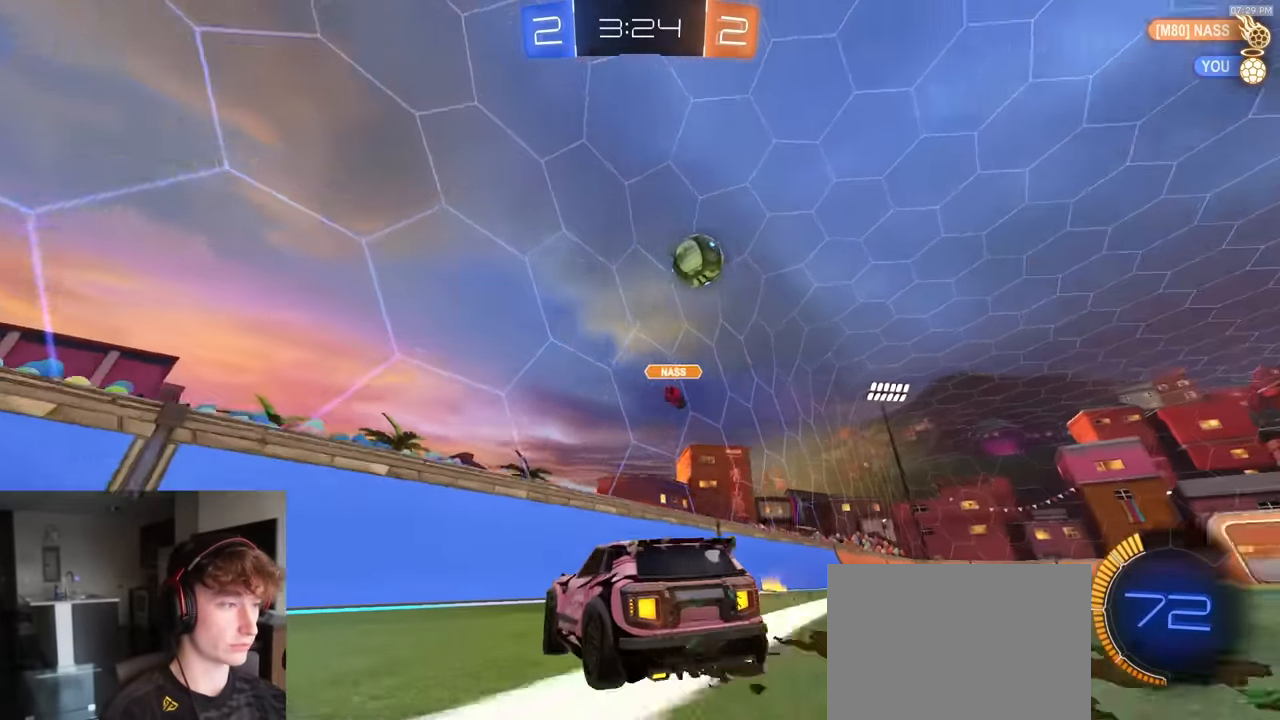
{"buttons": ["R2"], "left_stick": "center", "right_stick": "center", "events": [[450, "left_stick", "center"]]}
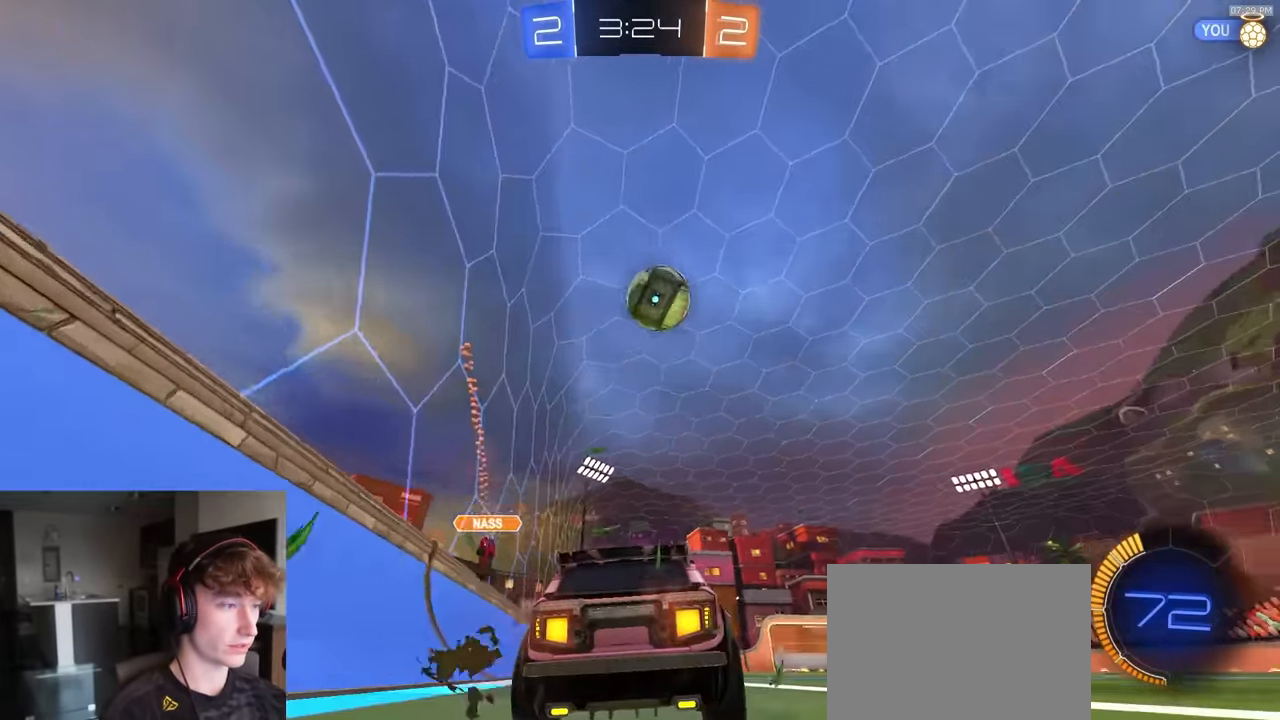
{"buttons": ["R2"], "left_stick": "center", "right_stick": "center", "events": []}
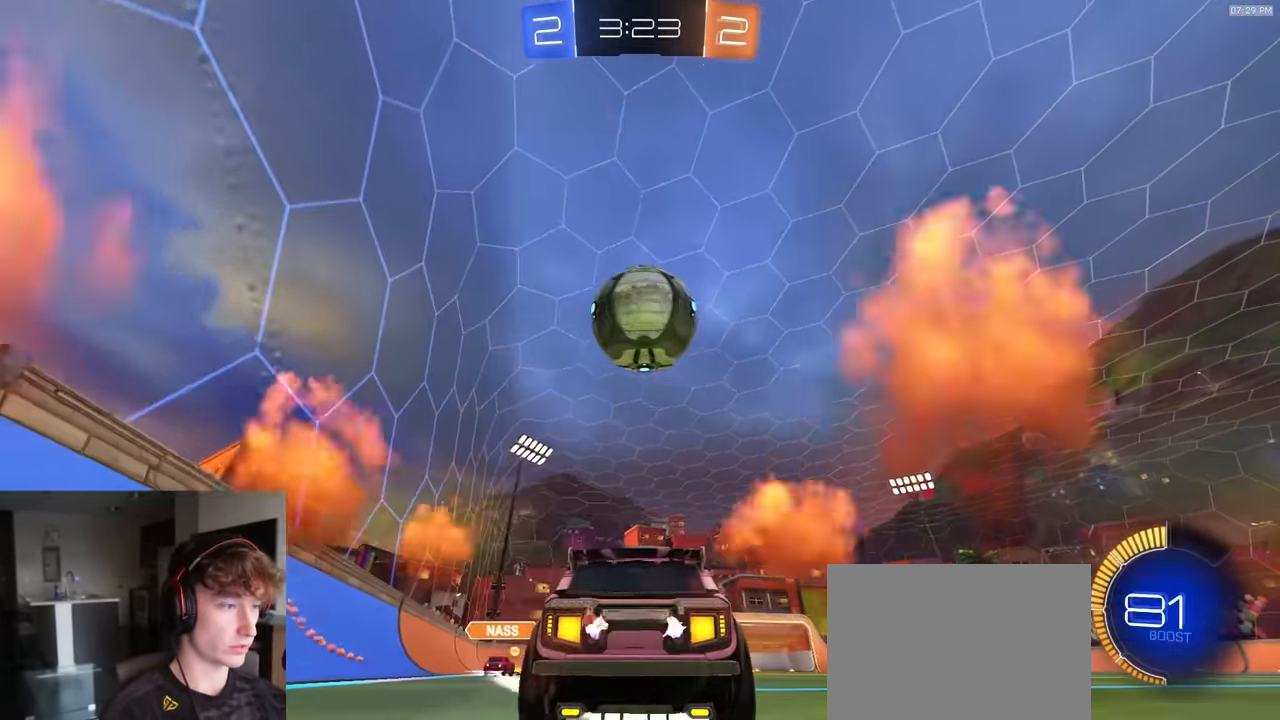
{"buttons": ["R2"], "left_stick": "center", "right_stick": "center", "events": [[83, "R1", "down"], [83, "TRIANGLE", "down"], [183, "TRIANGLE", "up"], [200, "R1", "up"], [266, "left_stick", "right"], [283, "R2", "up"], [350, "left_stick", "center"], [433, "R2", "down"]]}
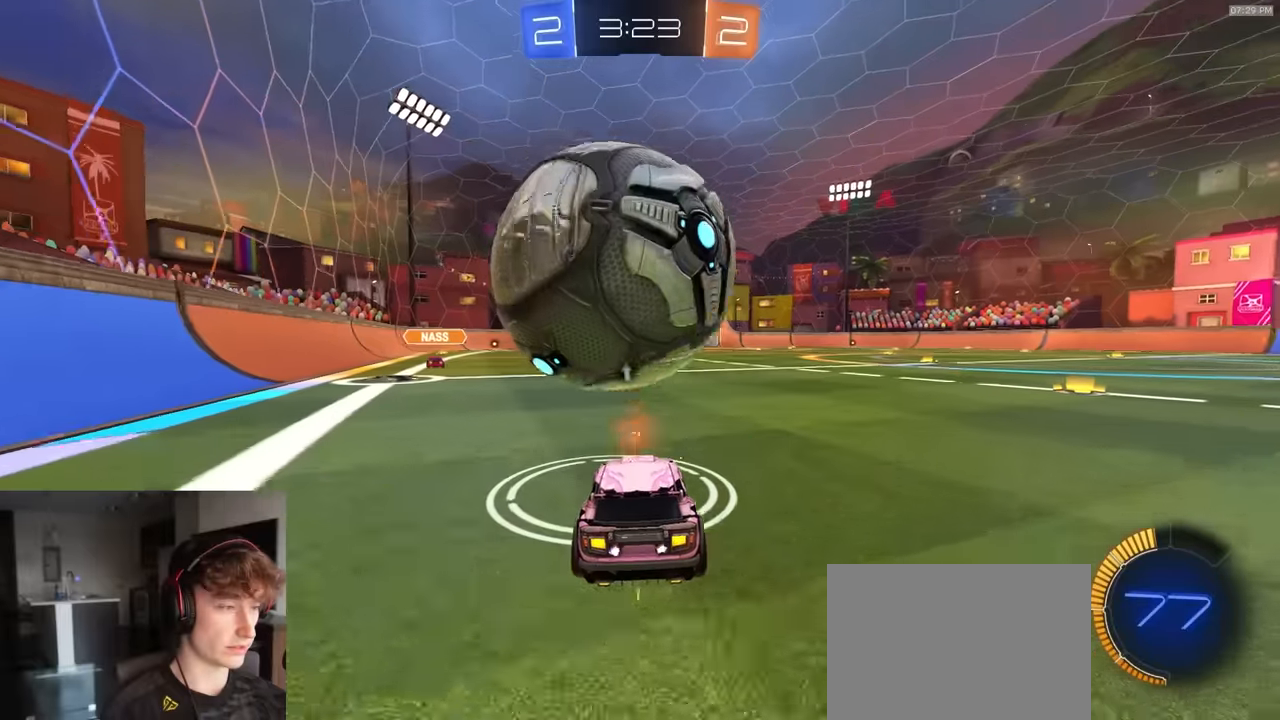
{"buttons": ["R2"], "left_stick": "right", "right_stick": "center", "events": [[100, "left_stick", "left"], [216, "left_stick", "center"], [250, "R1", "down"], [366, "R1", "up"], [483, "left_stick", "right"]]}
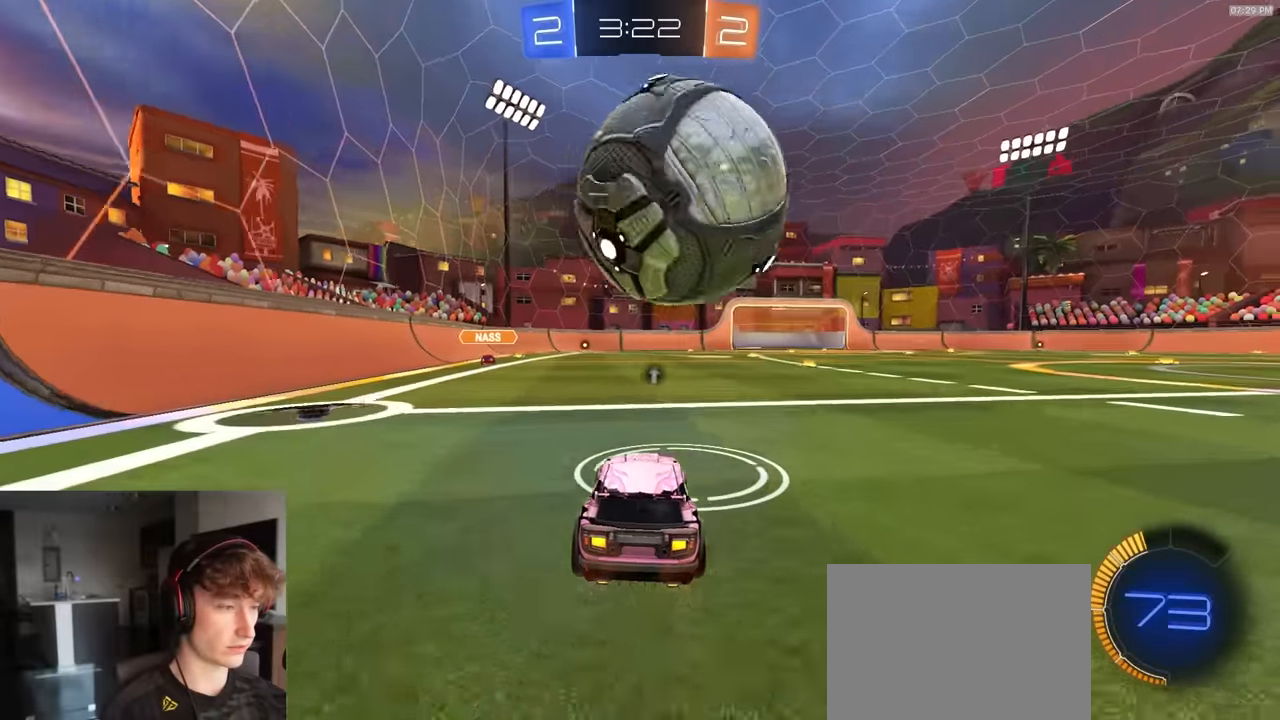
{"buttons": ["R2"], "left_stick": "center", "right_stick": "center", "events": [[66, "R1", "down"], [83, "left_stick", "center"], [133, "R1", "up"], [350, "R1", "down"], [450, "R1", "up"]]}
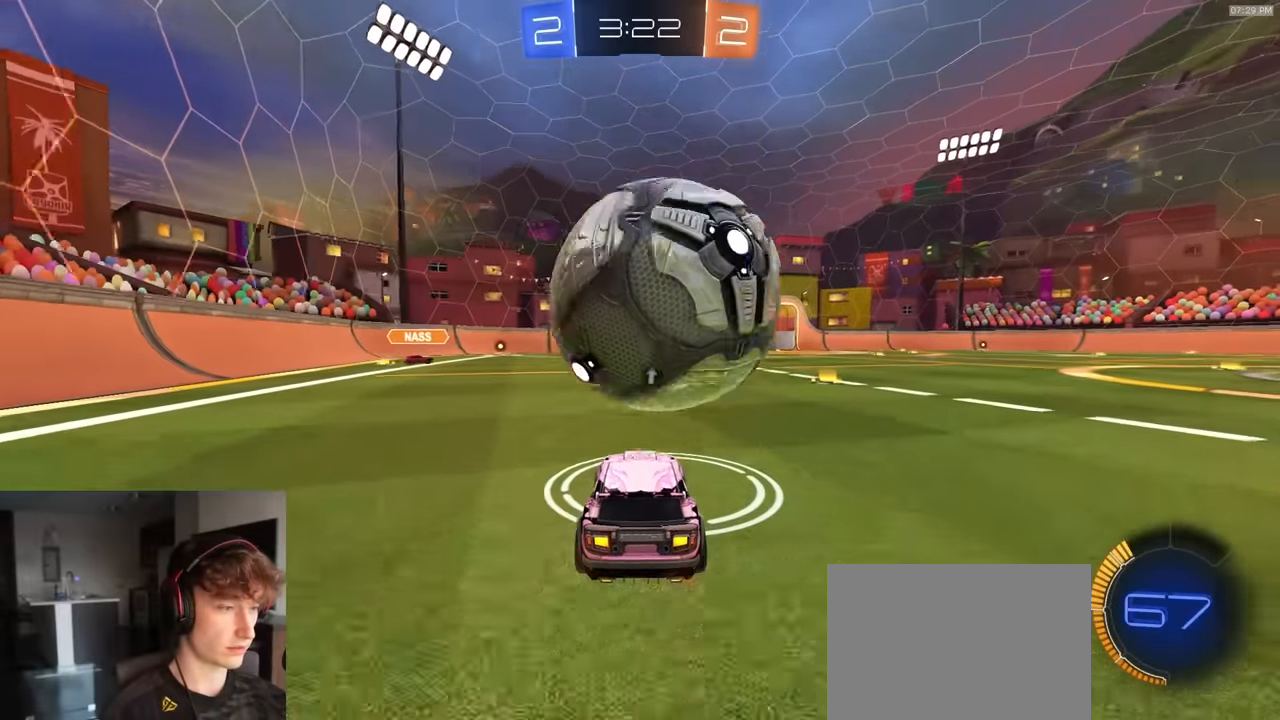
{"buttons": ["R2"], "left_stick": "center", "right_stick": "center", "events": [[283, "R2", "up"], [450, "R2", "down"]]}
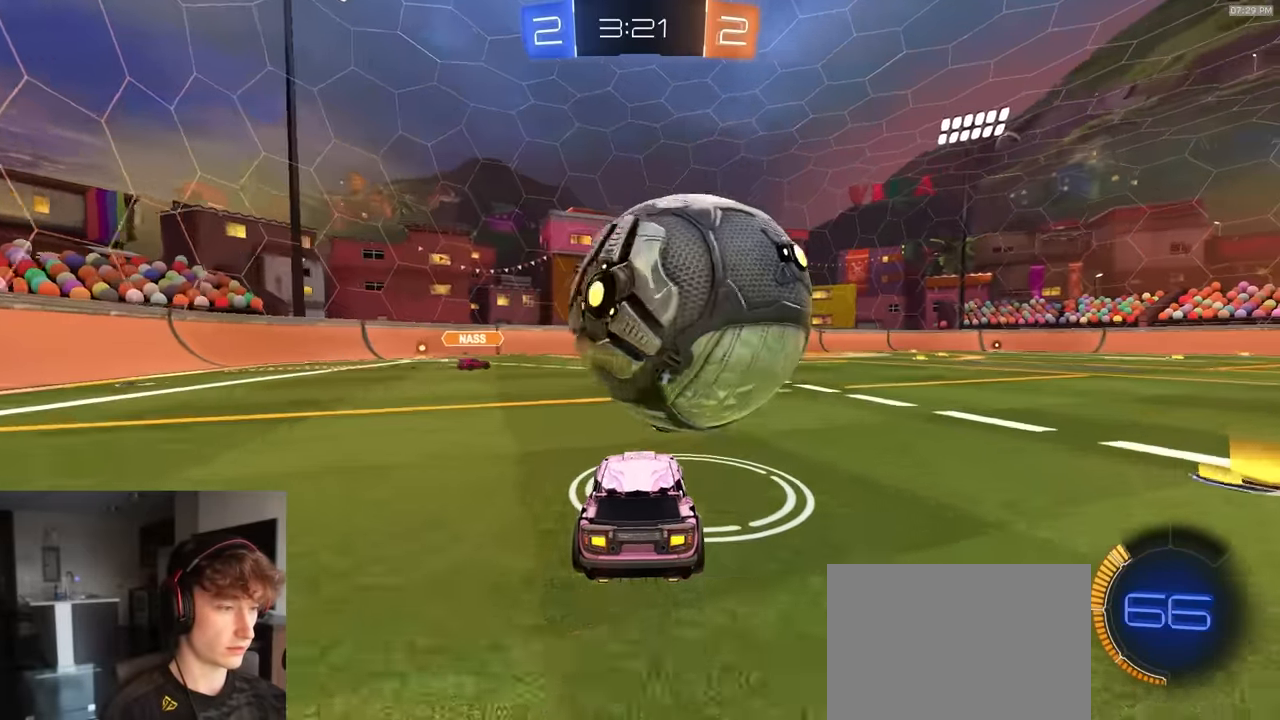
{"buttons": ["R2"], "left_stick": "right", "right_stick": "center", "events": [[16, "R1", "down"], [250, "R1", "up"], [300, "left_stick", "right"], [366, "left_stick", "center"], [500, "left_stick", "right"]]}
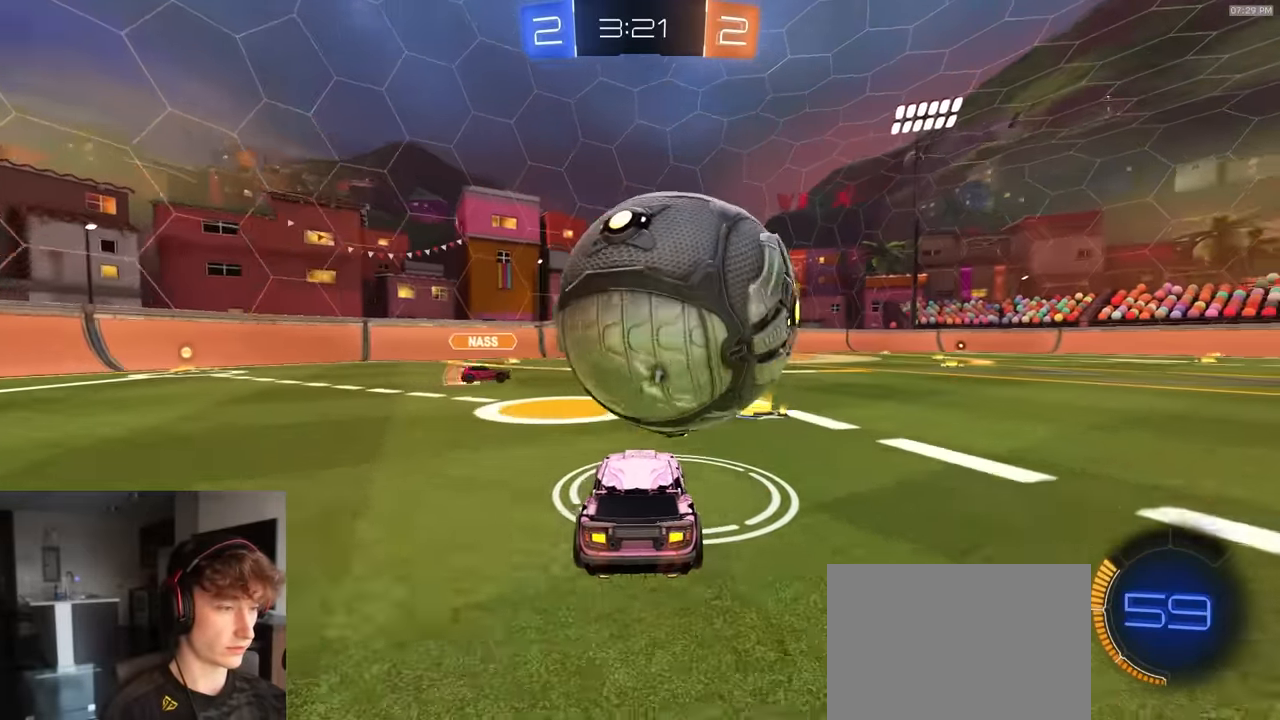
{"buttons": ["L1", "R2", "L3"], "left_stick": "down-right", "right_stick": "center", "events": [[66, "CROSS", "down"], [66, "R1", "down"], [66, "left_stick", "left"], [200, "R1", "up"], [233, "CROSS", "up"], [250, "left_stick", "down-right"], [266, "L1", "down"], [300, "CROSS", "down"], [333, "L3", "down"], [400, "CROSS", "up"]]}
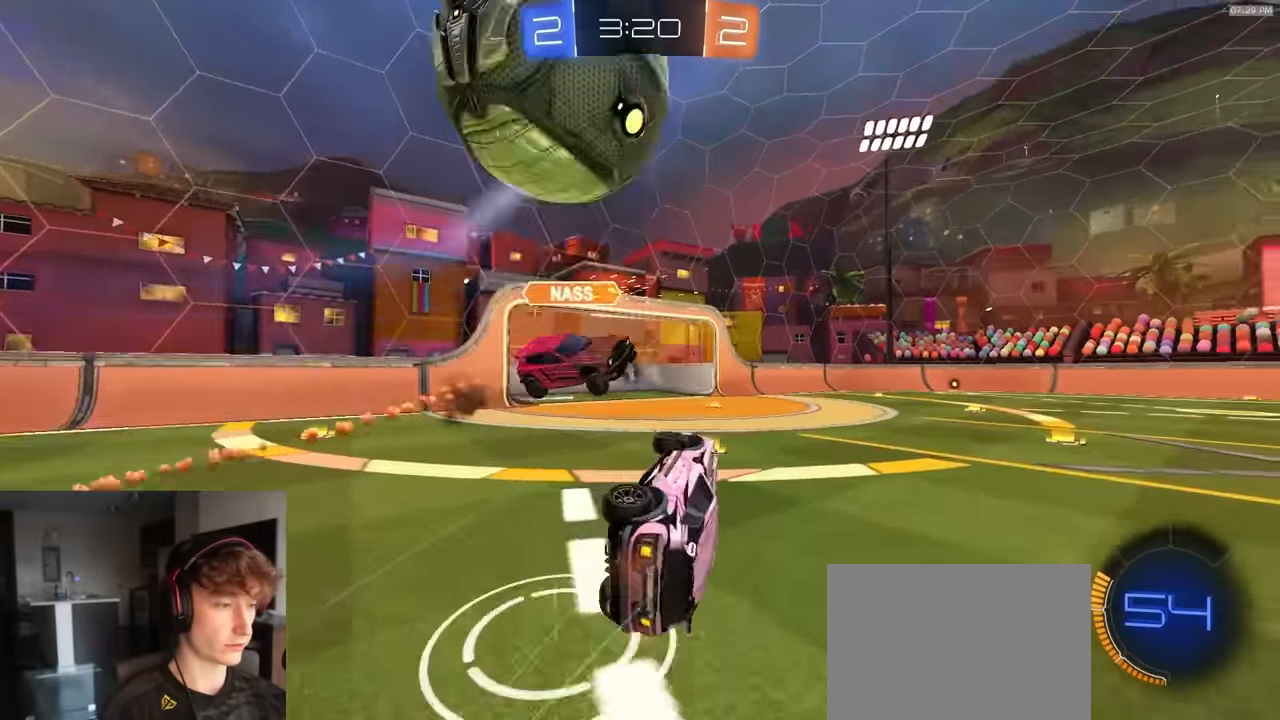
{"buttons": ["CIRCLE", "R2"], "left_stick": "up", "right_stick": "center", "events": [[33, "L1", "up"], [50, "L3", "up"], [66, "left_stick", "up"], [83, "TRIANGLE", "down"], [183, "CIRCLE", "down"], [216, "TRIANGLE", "up"]]}
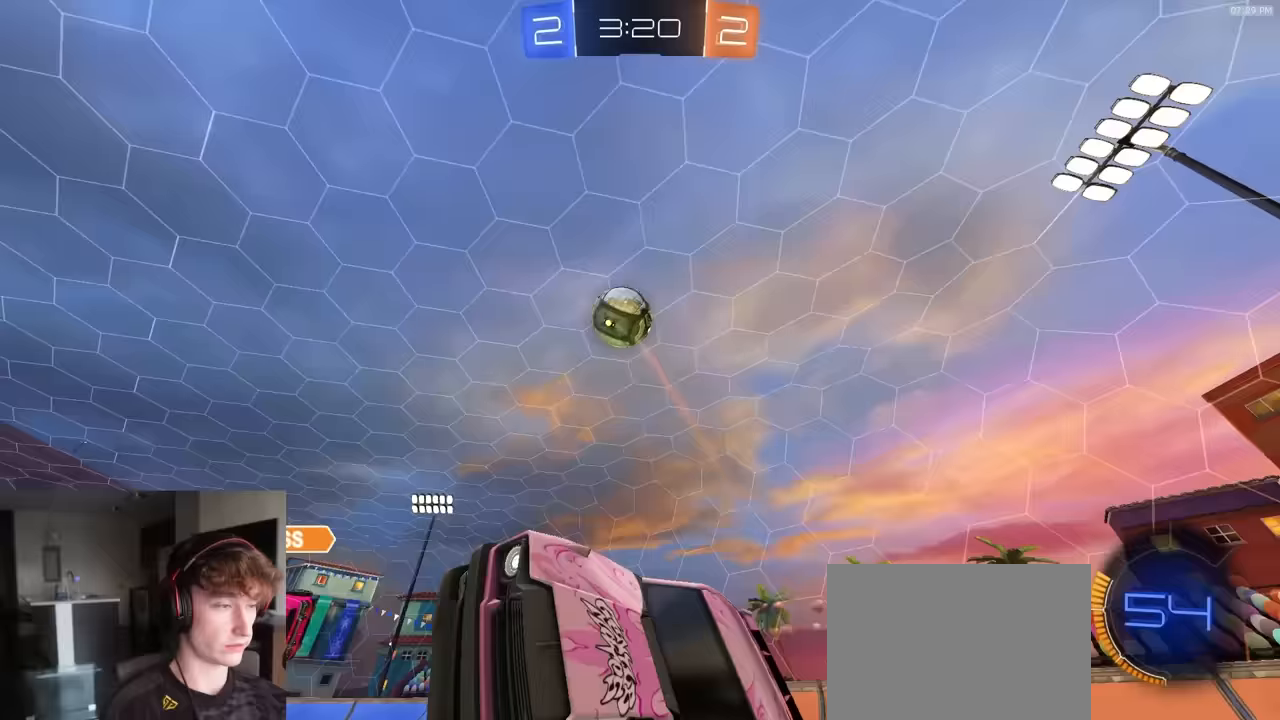
{"buttons": ["R2"], "left_stick": "right", "right_stick": "center", "events": [[67, "CIRCLE", "up"], [200, "left_stick", "up-right"], [333, "left_stick", "right"]]}
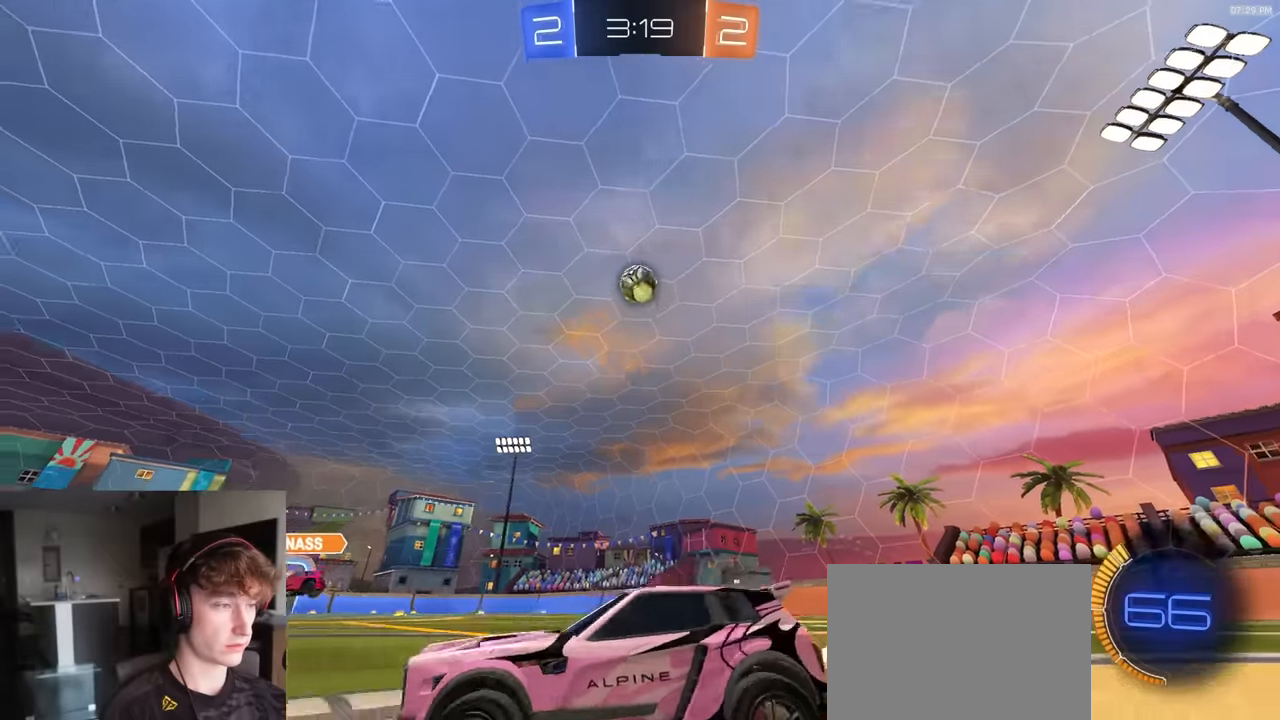
{"buttons": ["R1", "R2"], "left_stick": "center", "right_stick": "center", "events": [[117, "TRIANGLE", "down"], [133, "R1", "down"], [233, "TRIANGLE", "up"], [333, "left_stick", "center"]]}
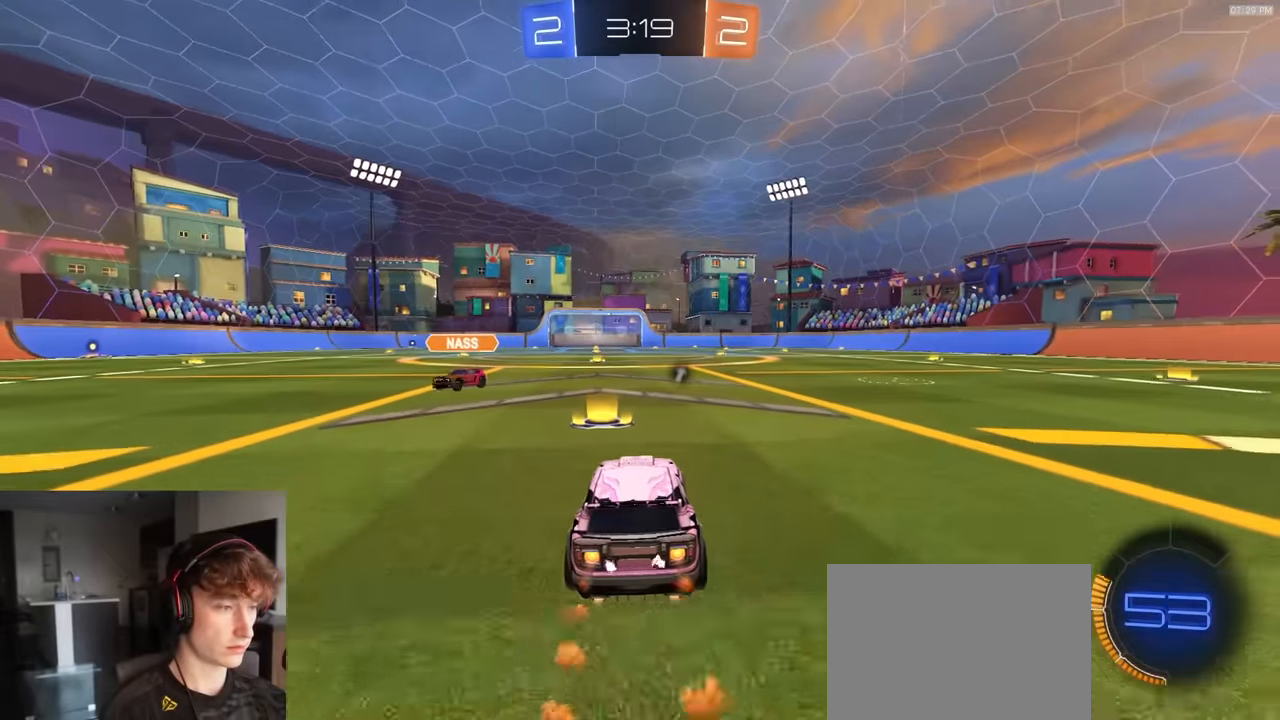
{"buttons": ["R2"], "left_stick": "center", "right_stick": "center", "events": [[83, "left_stick", "left"], [217, "L1", "down"], [250, "R1", "up"], [300, "L1", "up"], [400, "TRIANGLE", "down"], [450, "left_stick", "center"], [500, "TRIANGLE", "up"]]}
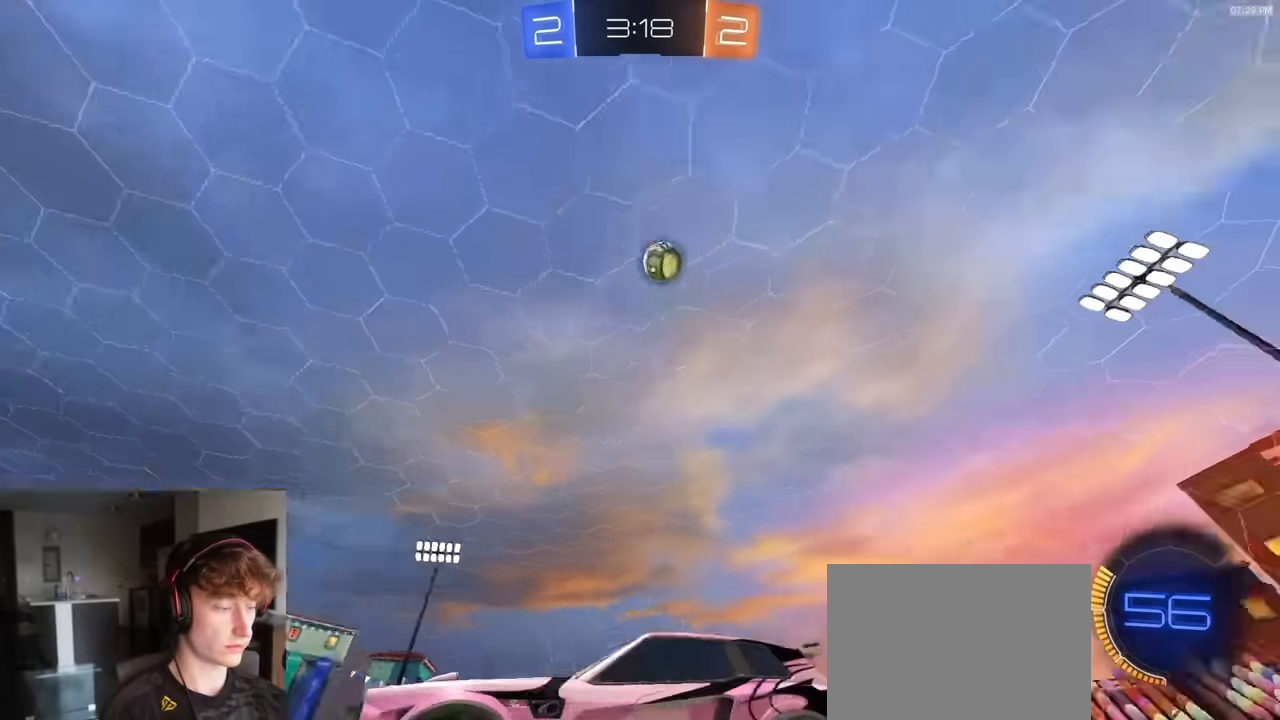
{"buttons": ["R2", "R3"], "left_stick": "center", "right_stick": "left", "events": [[217, "left_stick", "right"], [383, "R3", "down"], [383, "right_stick", "left"], [400, "left_stick", "center"]]}
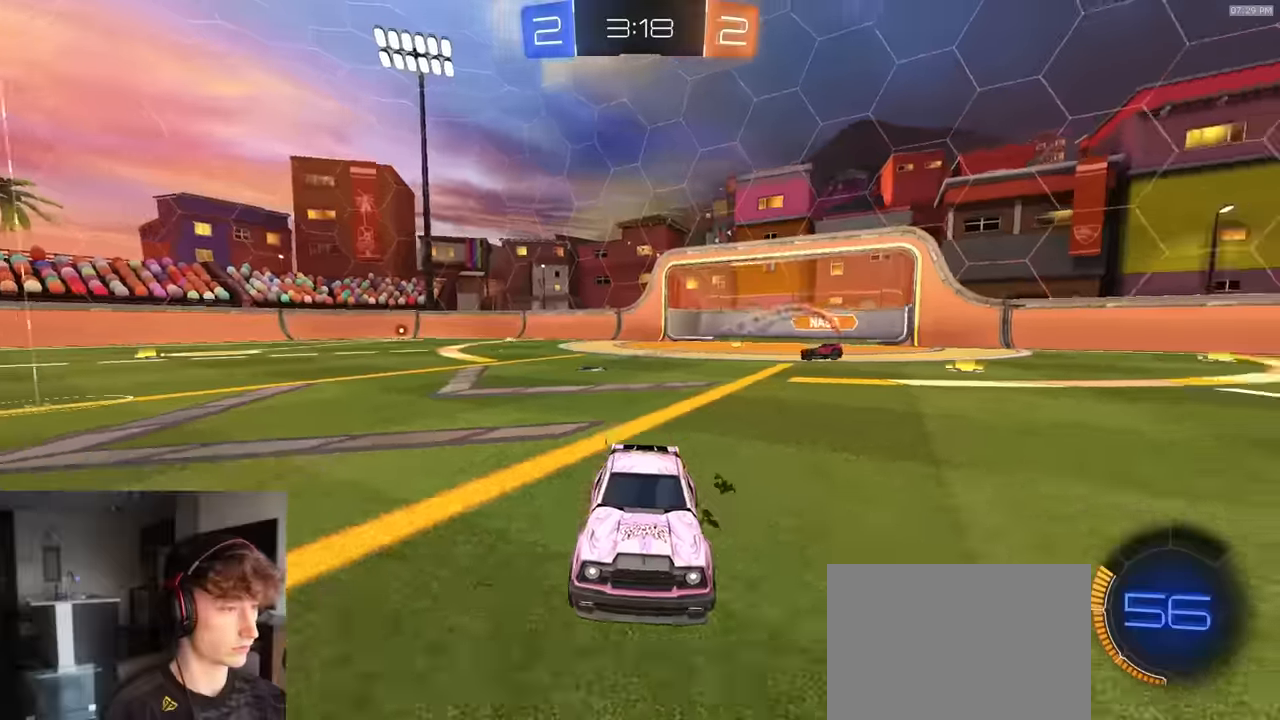
{"buttons": ["L1", "R2"], "left_stick": "right", "right_stick": "center", "events": [[83, "R3", "up"], [133, "right_stick", "up-right"], [200, "left_stick", "right"], [283, "right_stick", "center"], [317, "L1", "down"], [383, "R2", "up"], [500, "R2", "down"]]}
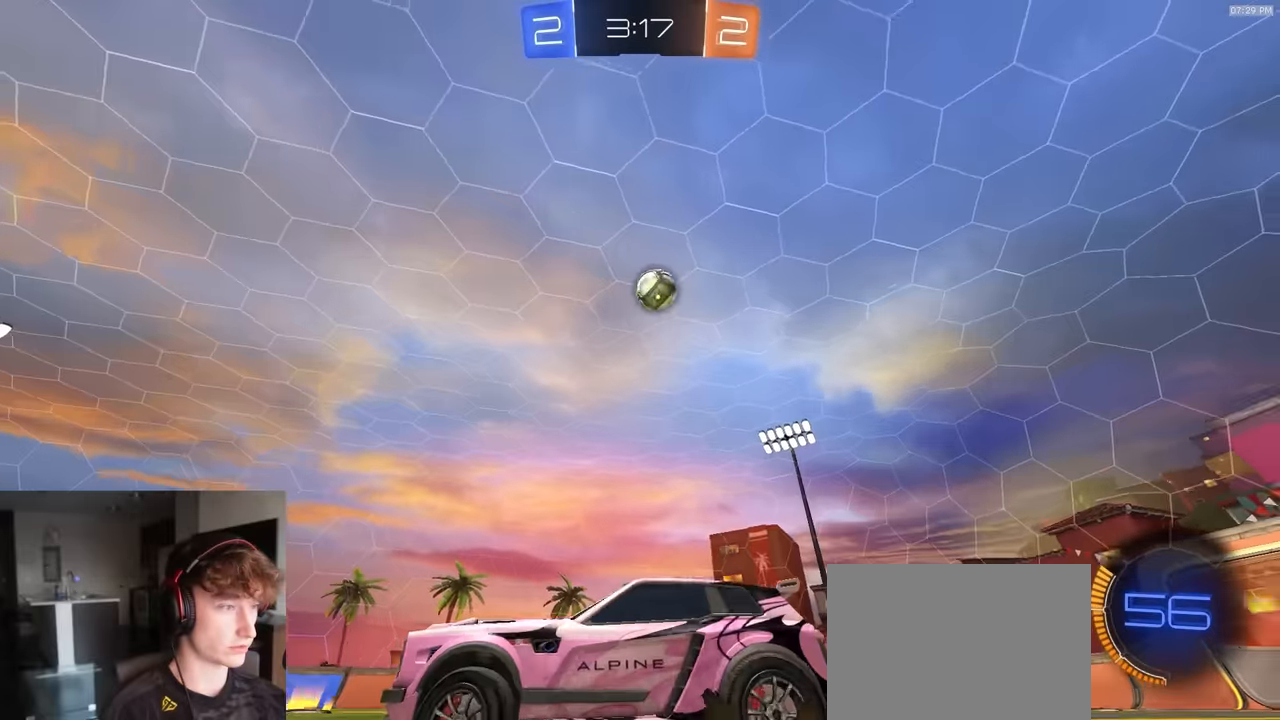
{"buttons": [], "left_stick": "right", "right_stick": "center", "events": [[17, "L1", "up"], [450, "R2", "up"]]}
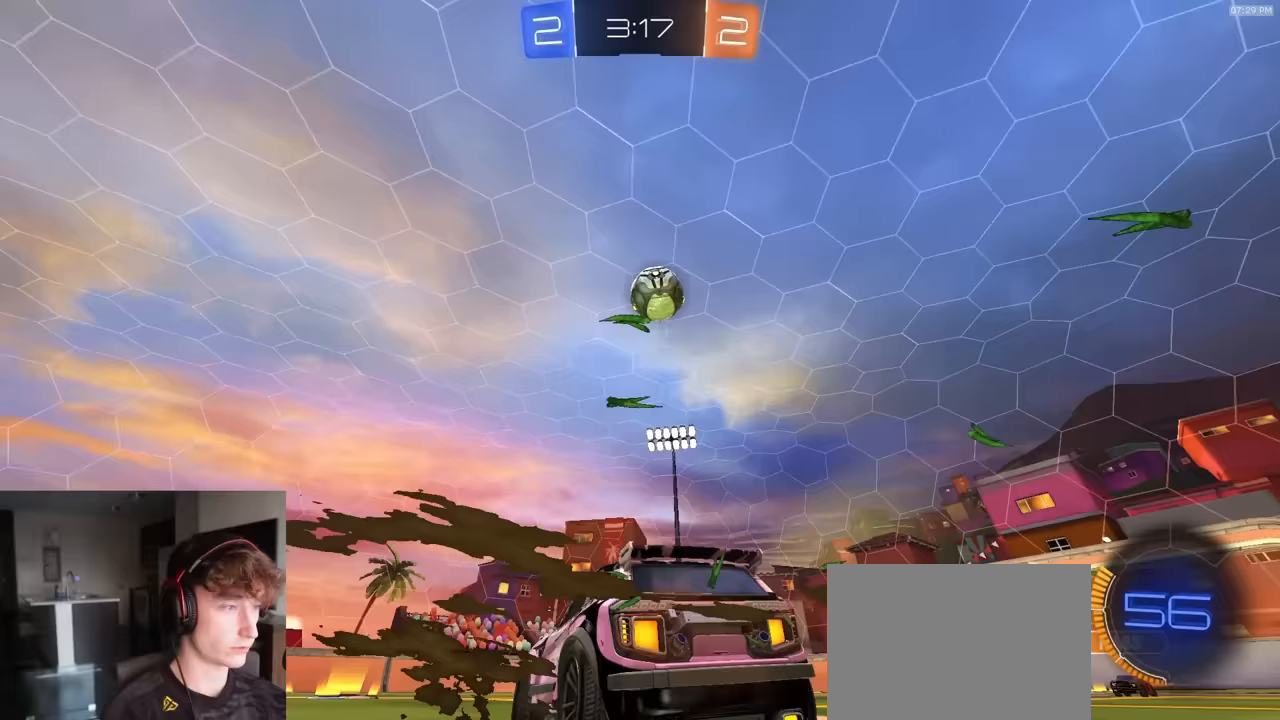
{"buttons": ["CIRCLE", "R2"], "left_stick": "right", "right_stick": "center", "events": [[50, "R2", "down"], [117, "R1", "down"], [133, "CROSS", "down"], [183, "left_stick", "down"], [233, "L1", "down"], [250, "R1", "up"], [300, "L1", "up"], [317, "left_stick", "center"], [400, "left_stick", "down-right"], [467, "CIRCLE", "down"], [467, "CROSS", "up"], [467, "left_stick", "right"]]}
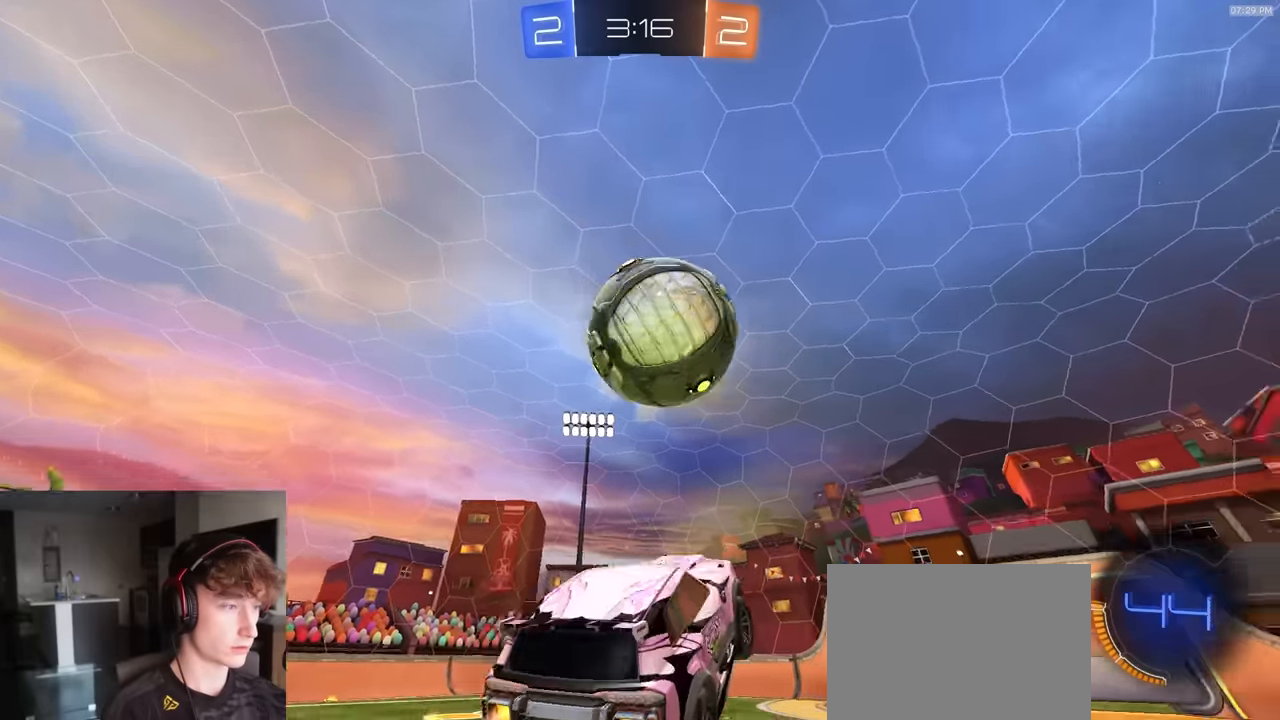
{"buttons": ["R1", "R2"], "left_stick": "right", "right_stick": "center", "events": [[133, "CIRCLE", "up"], [283, "CIRCLE", "down"], [467, "CIRCLE", "up"], [500, "R1", "down"]]}
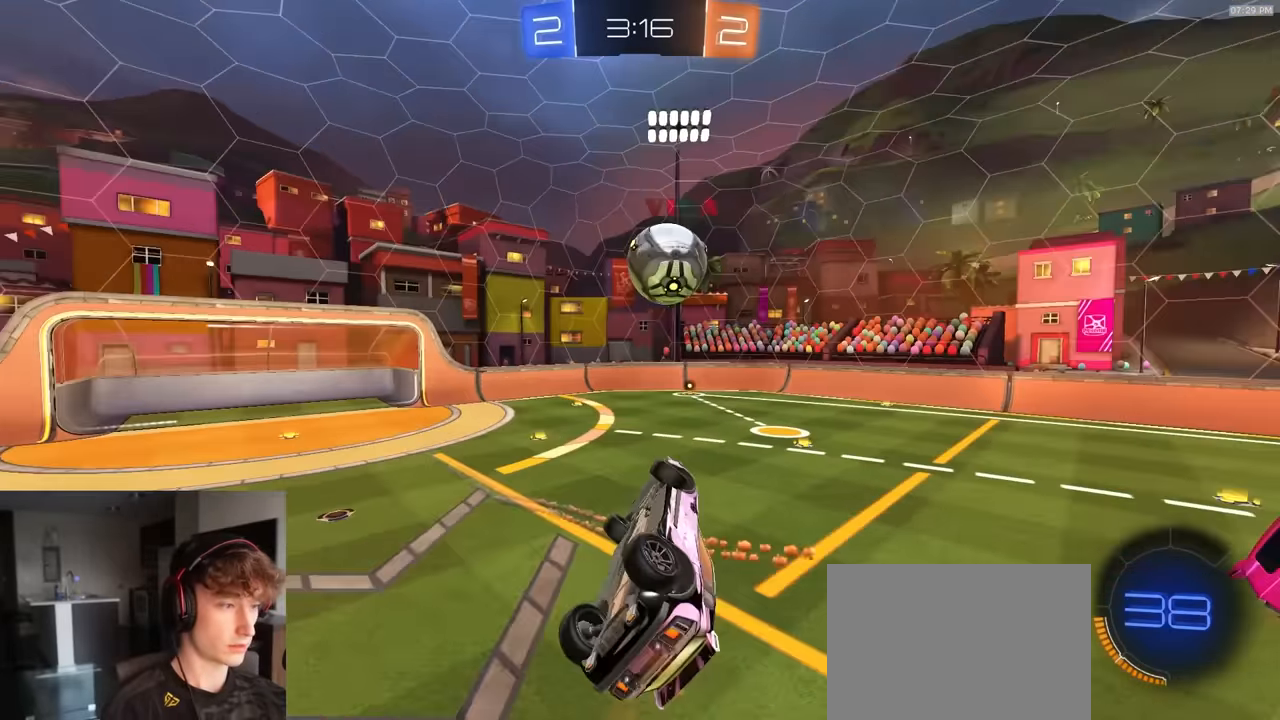
{"buttons": ["CIRCLE", "R1", "R2"], "left_stick": "right", "right_stick": "center", "events": [[17, "CIRCLE", "down"], [117, "left_stick", "down"], [167, "left_stick", "down-left"], [300, "left_stick", "left"], [333, "R1", "up"], [383, "R1", "down"], [433, "left_stick", "center"], [500, "left_stick", "right"]]}